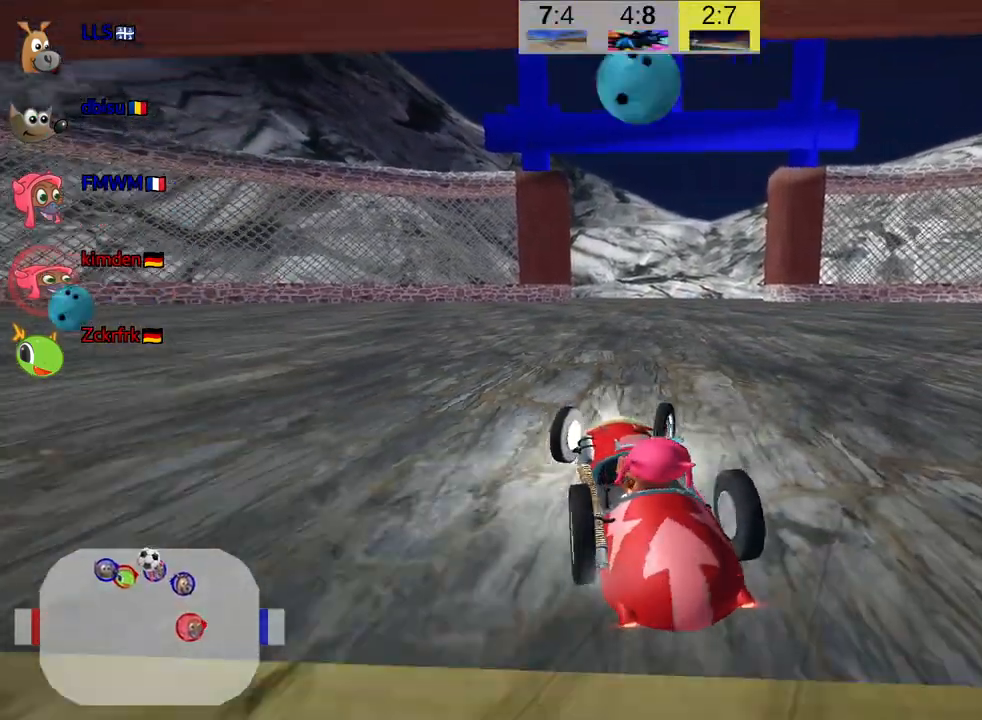
Gameplay with keyboard; each line is a JSON object with the keys held at the frame after it. "events" lists presses ("down") and releases ("up") of "down", "fire", "flag", "left", "look", "nitro", "right", "skid" and "up" between this image and that frame as [ms after this image, input, new state], when the widget could be followed in between. No other keys are recorded. Mouse input is not recorded. Key names are as the overlay labels them; some are game actions (e.g. jump) rather than physical keys.
{"keys": ["up"], "events": [[234, "right", "up"], [267, "down", "up"], [484, "up", "down"]]}
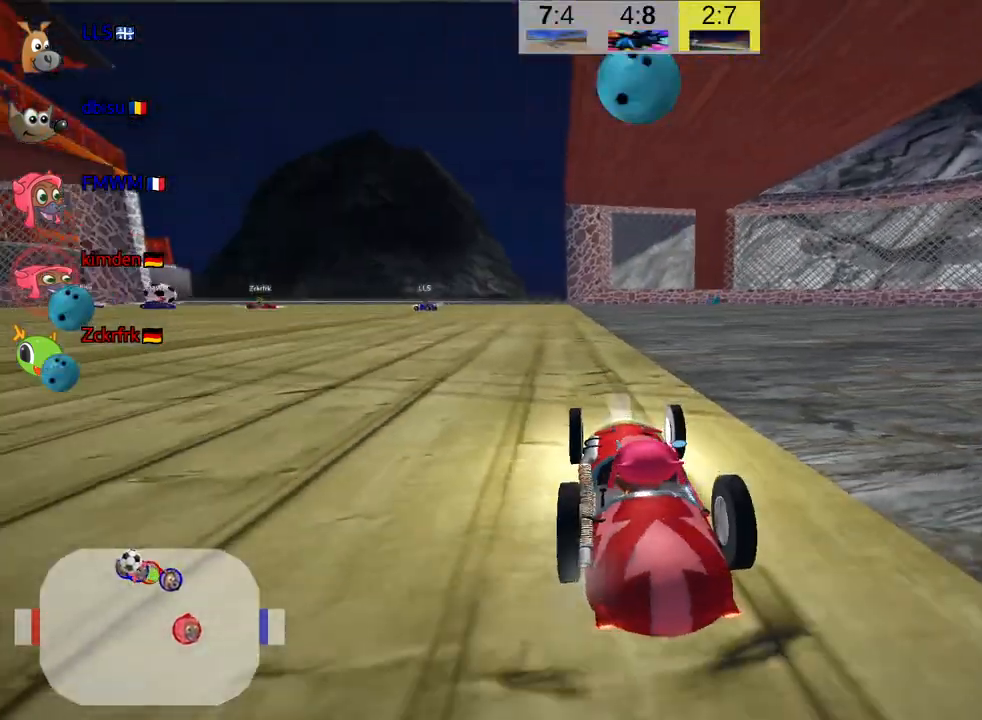
{"keys": ["left", "skid", "up"], "events": [[384, "left", "down"], [467, "skid", "down"]]}
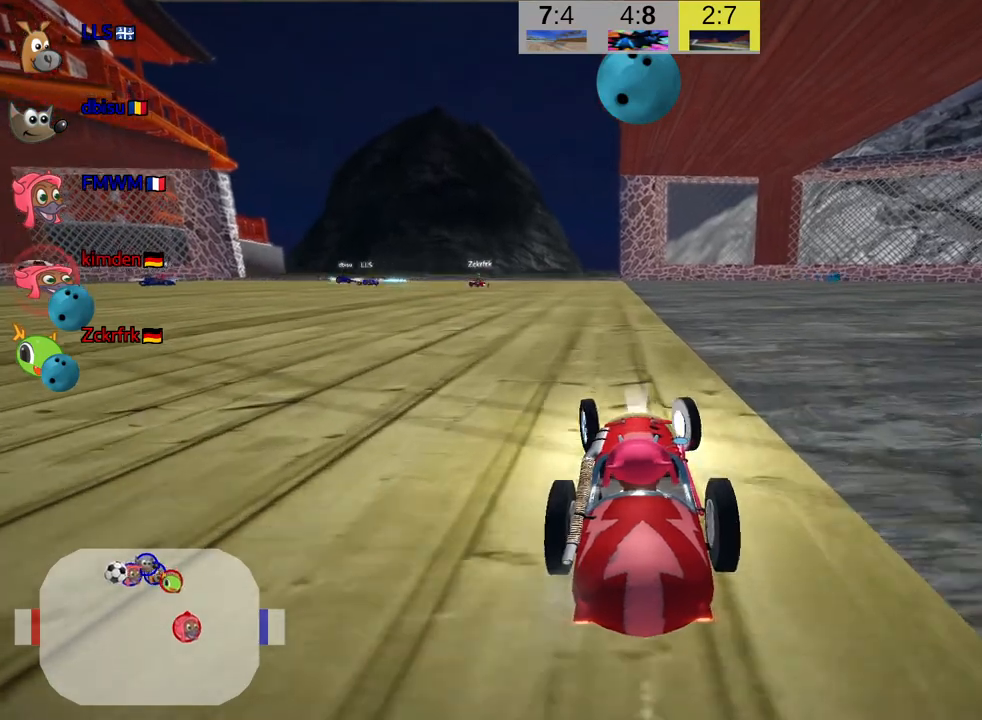
{"keys": ["left", "skid", "up"], "events": []}
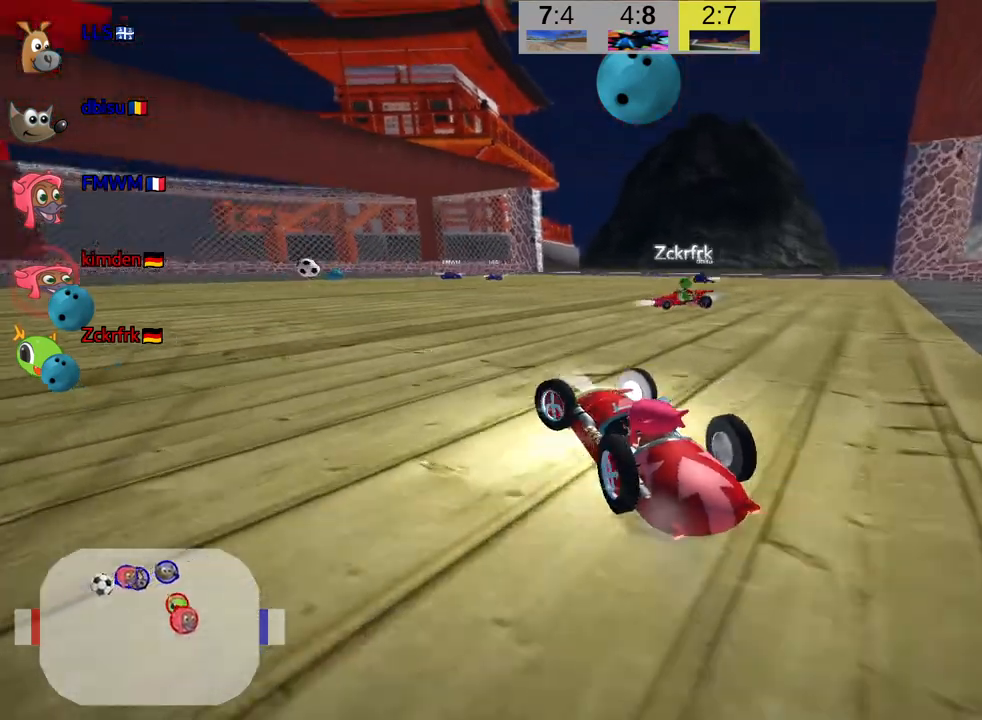
{"keys": ["right", "skid", "up"], "events": [[117, "nitro", "down"], [284, "nitro", "up"], [300, "right", "down"], [350, "left", "up"]]}
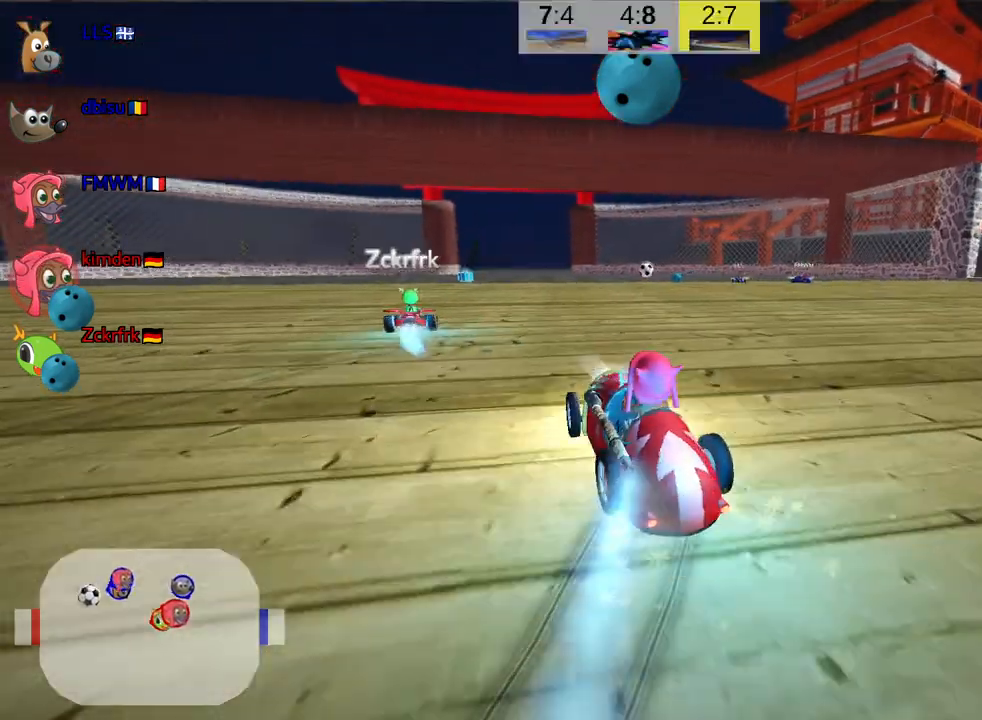
{"keys": ["right", "skid", "up"], "events": []}
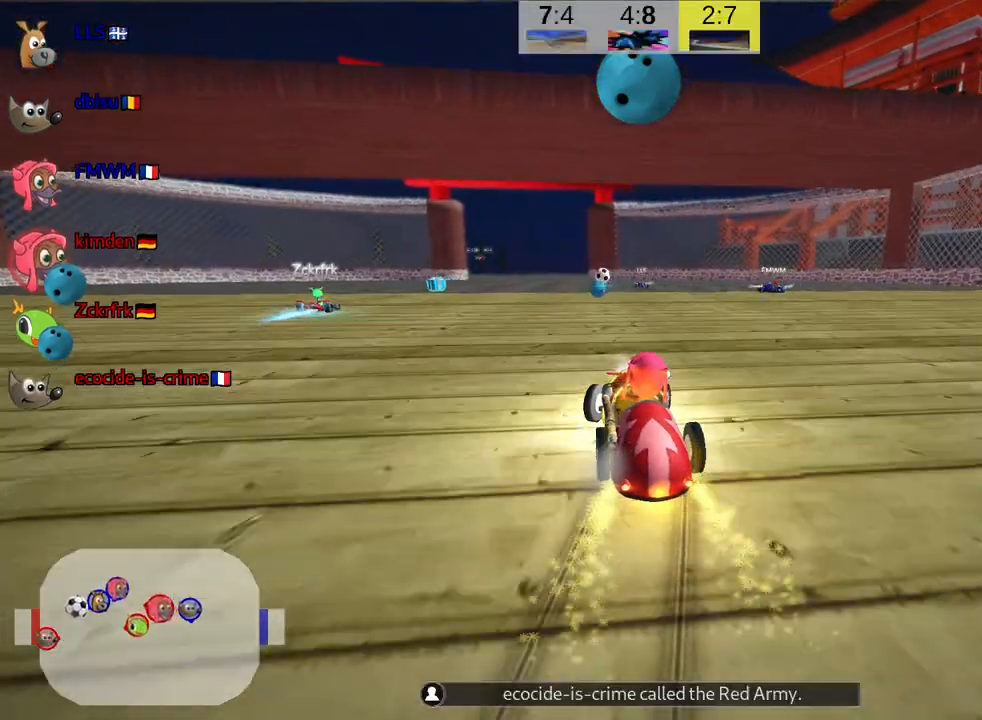
{"keys": ["right", "skid", "up"], "events": []}
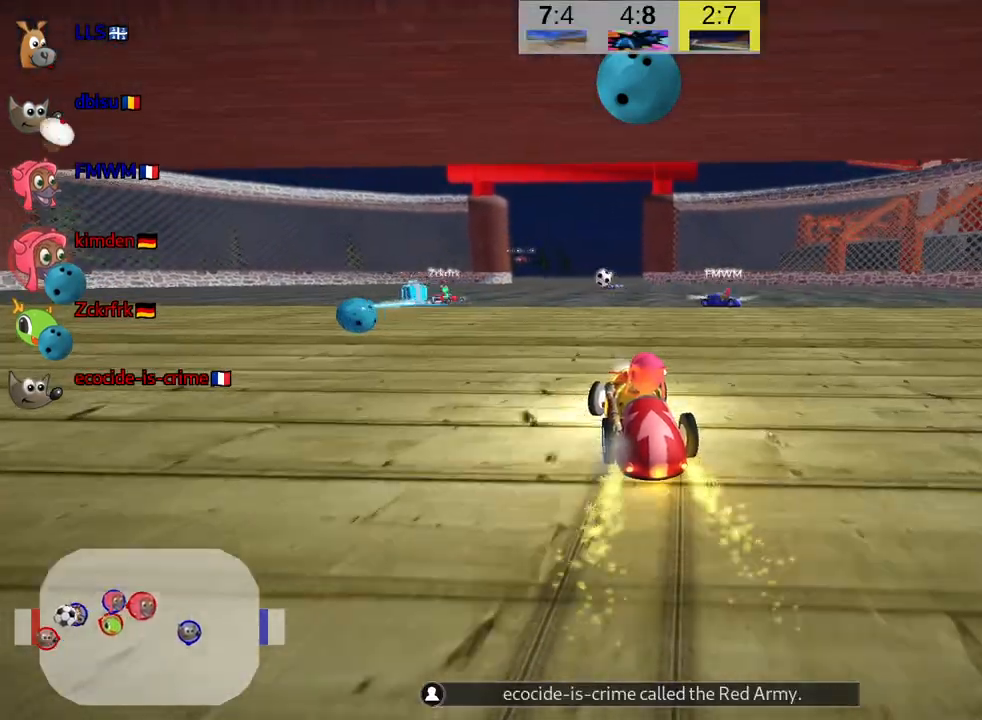
{"keys": ["right", "skid", "up"], "events": []}
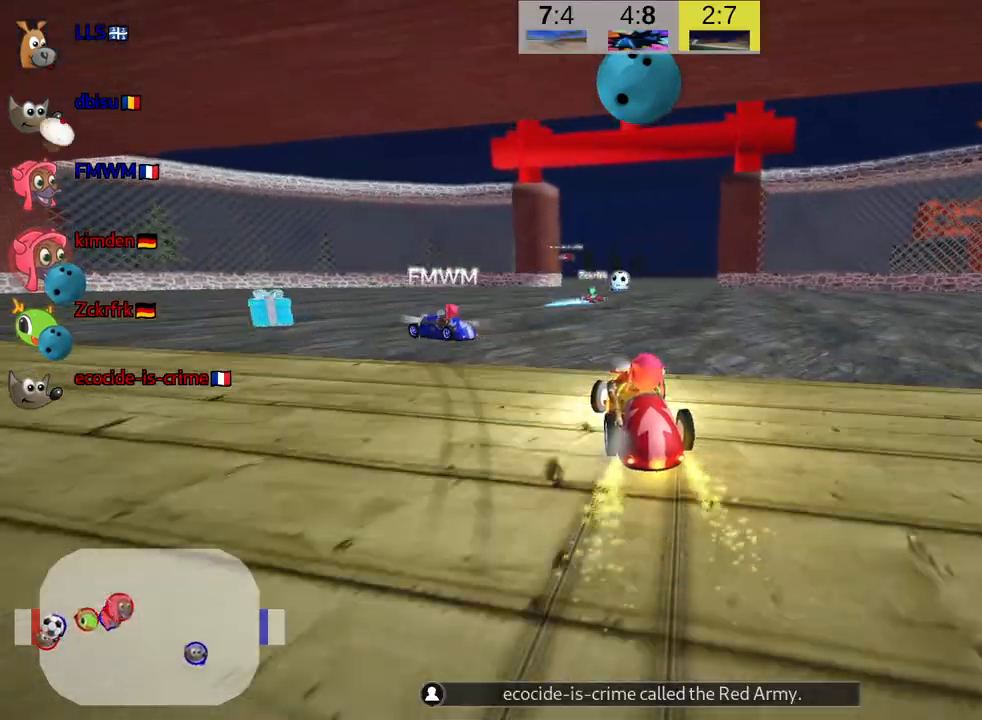
{"keys": ["right", "up"], "events": [[484, "skid", "up"]]}
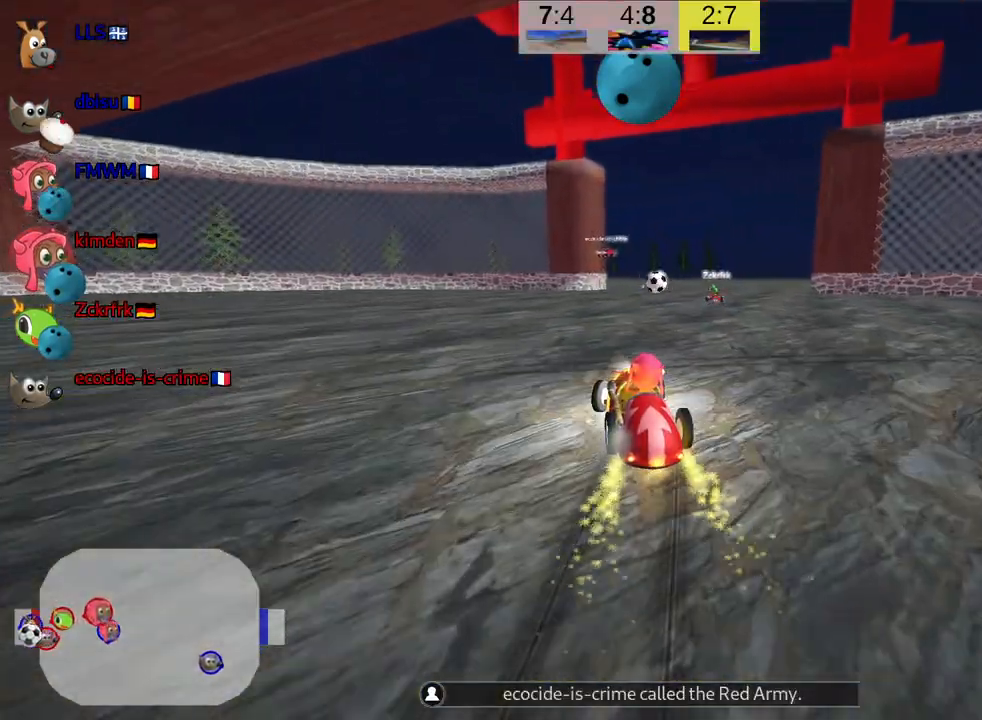
{"keys": ["up"], "events": [[150, "right", "up"]]}
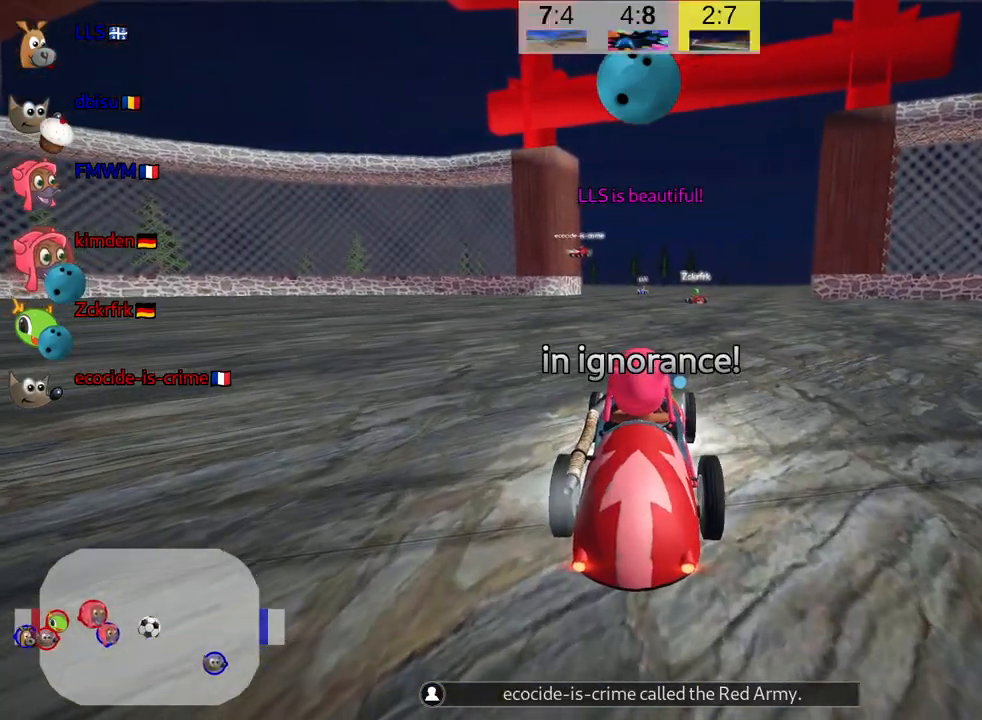
{"keys": ["up"], "events": []}
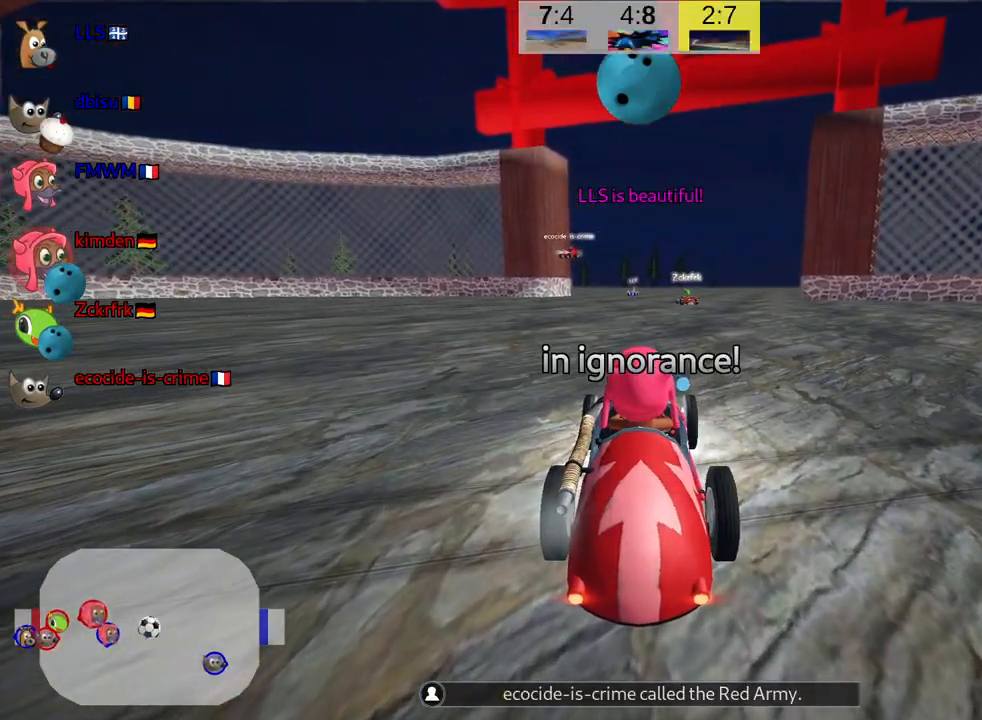
{"keys": ["up"], "events": []}
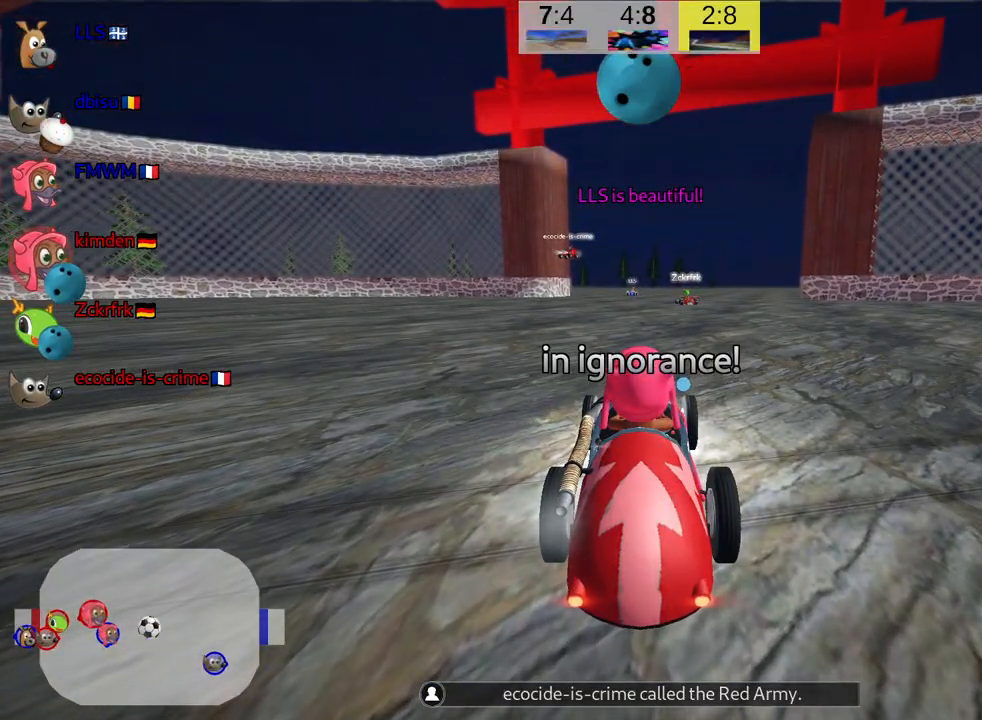
{"keys": ["up"], "events": []}
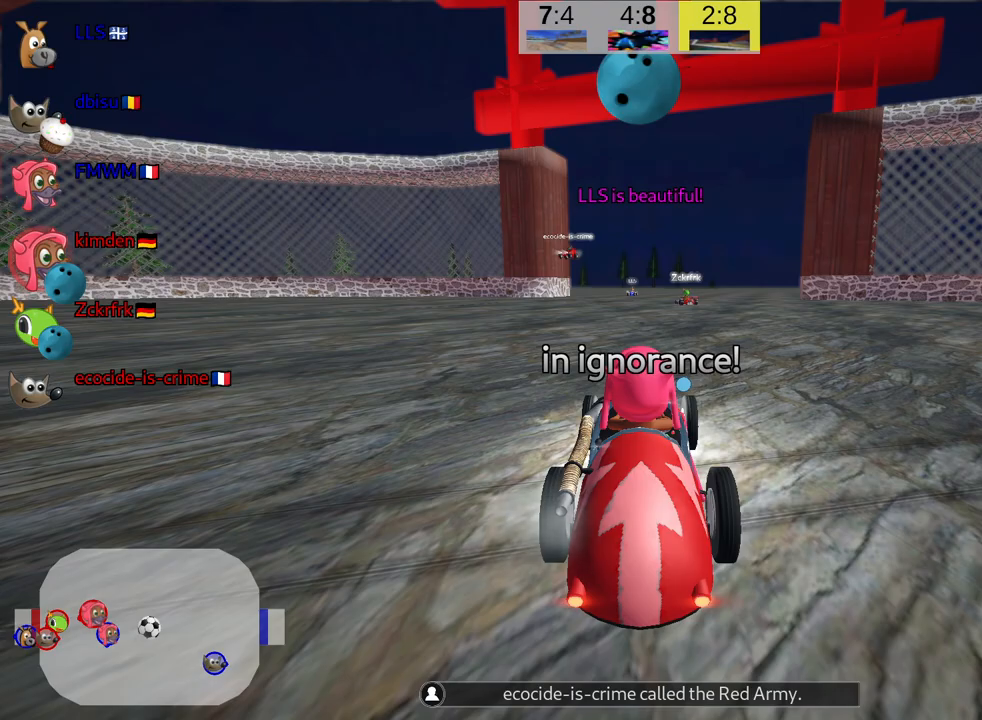
{"keys": ["nitro", "up"], "events": [[284, "nitro", "down"]]}
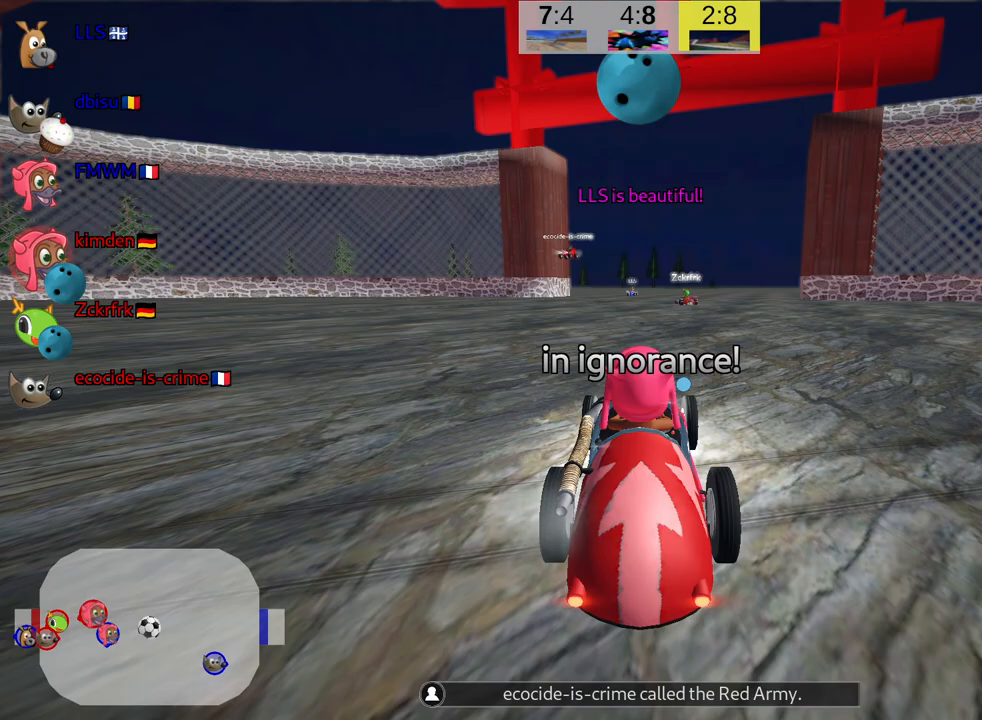
{"keys": ["nitro", "up"], "events": []}
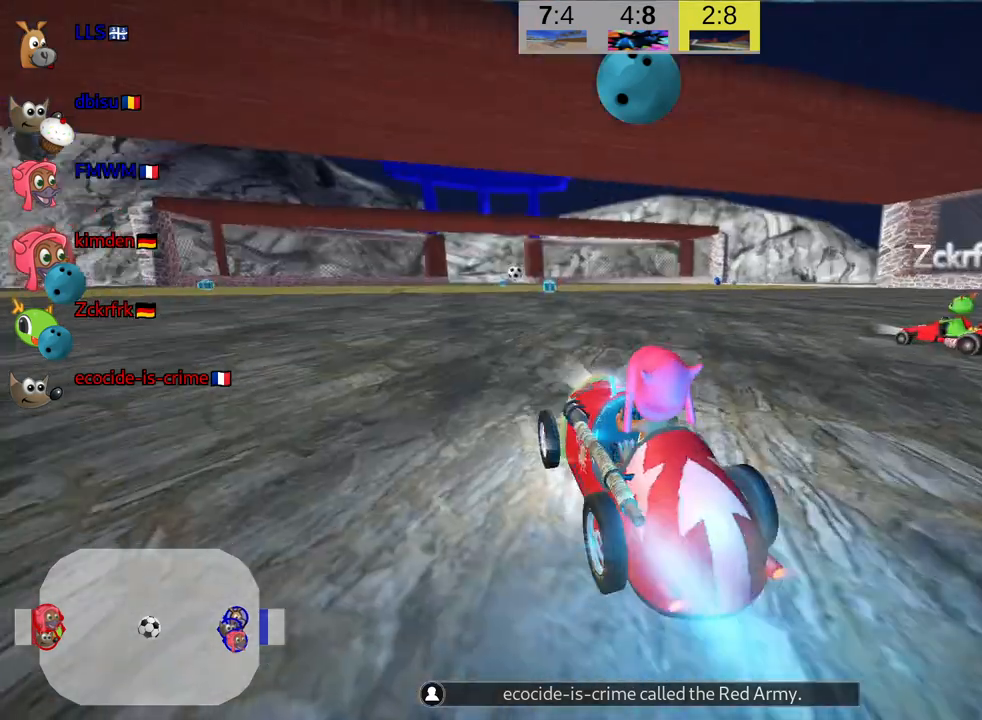
{"keys": ["nitro", "up"], "events": [[217, "right", "down"], [317, "right", "up"]]}
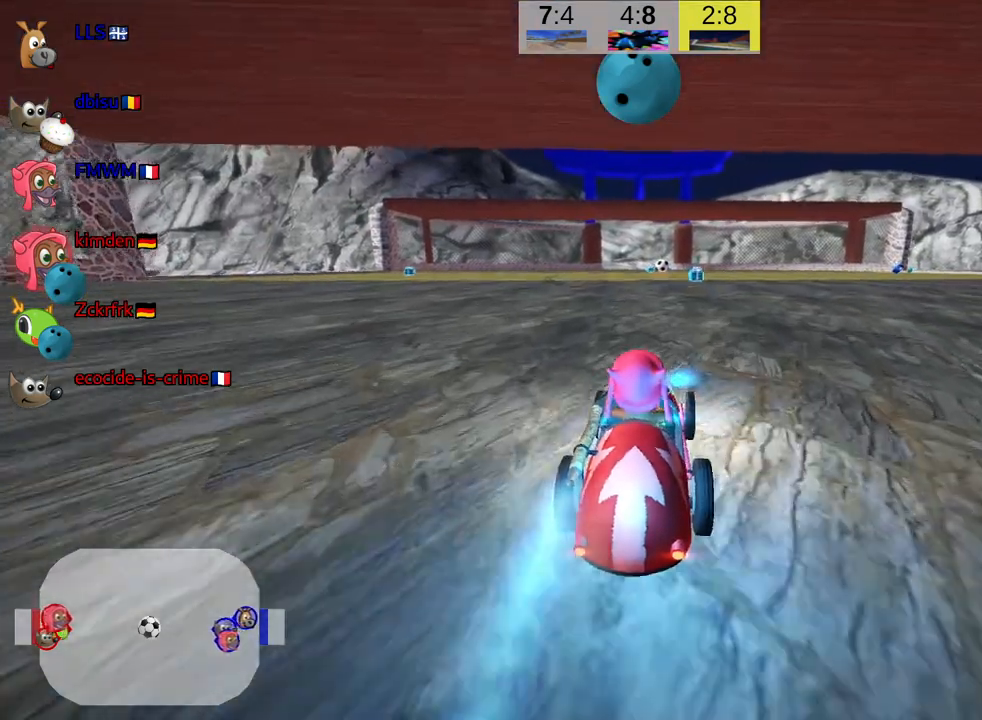
{"keys": ["fire", "up"], "events": [[367, "nitro", "up"], [467, "fire", "down"]]}
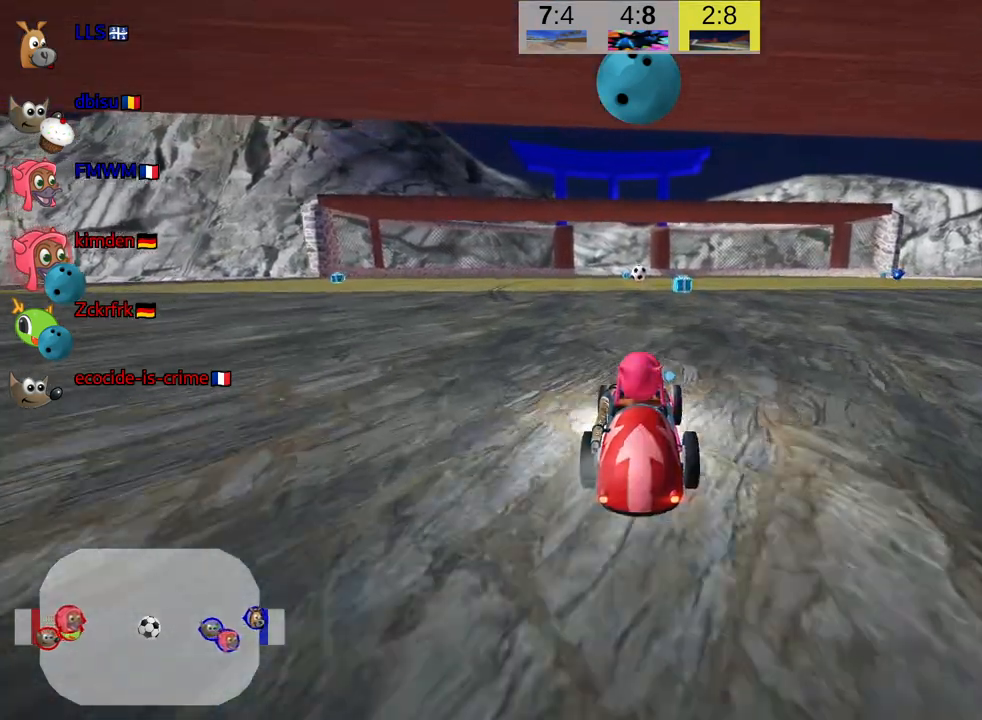
{"keys": ["up"], "events": [[84, "fire", "up"]]}
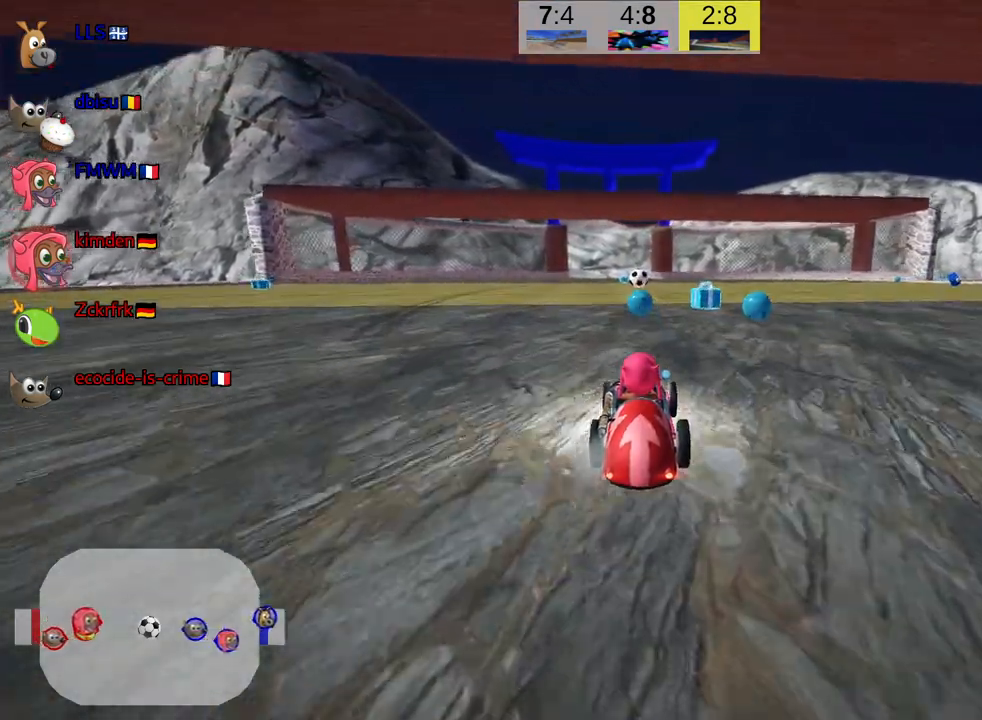
{"keys": [], "events": [[50, "left", "down"], [200, "left", "up"], [200, "up", "up"]]}
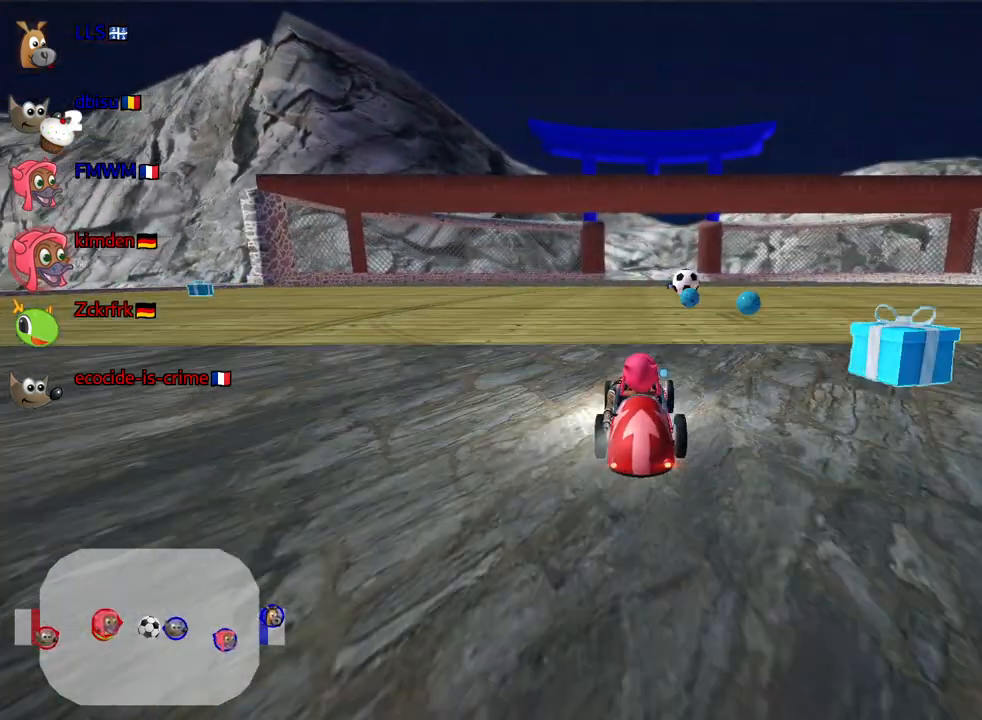
{"keys": [], "events": []}
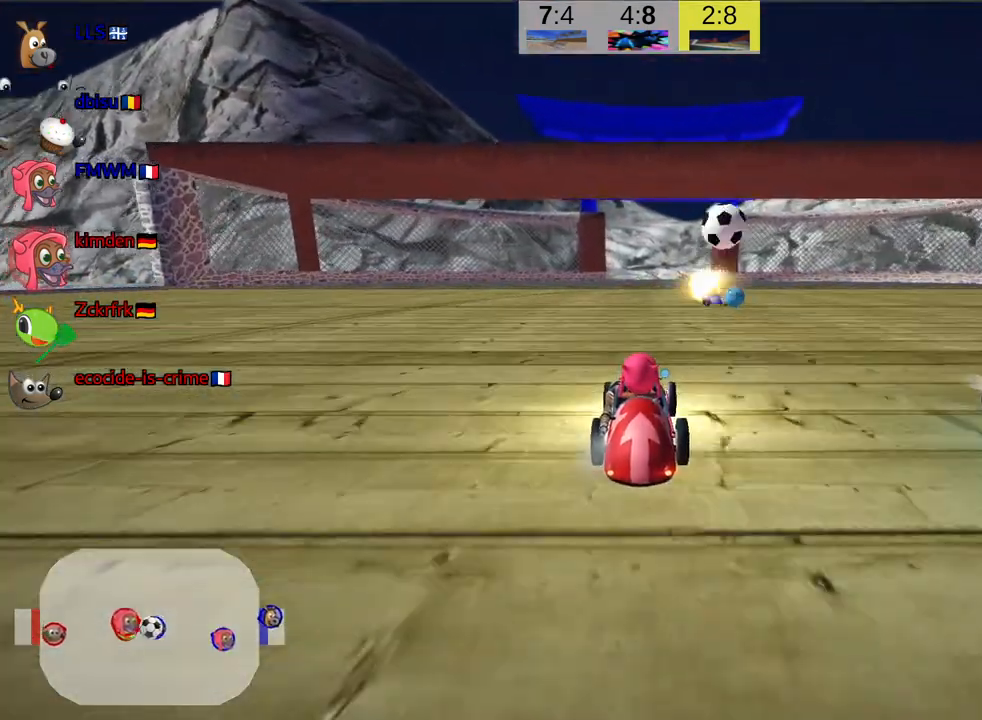
{"keys": [], "events": []}
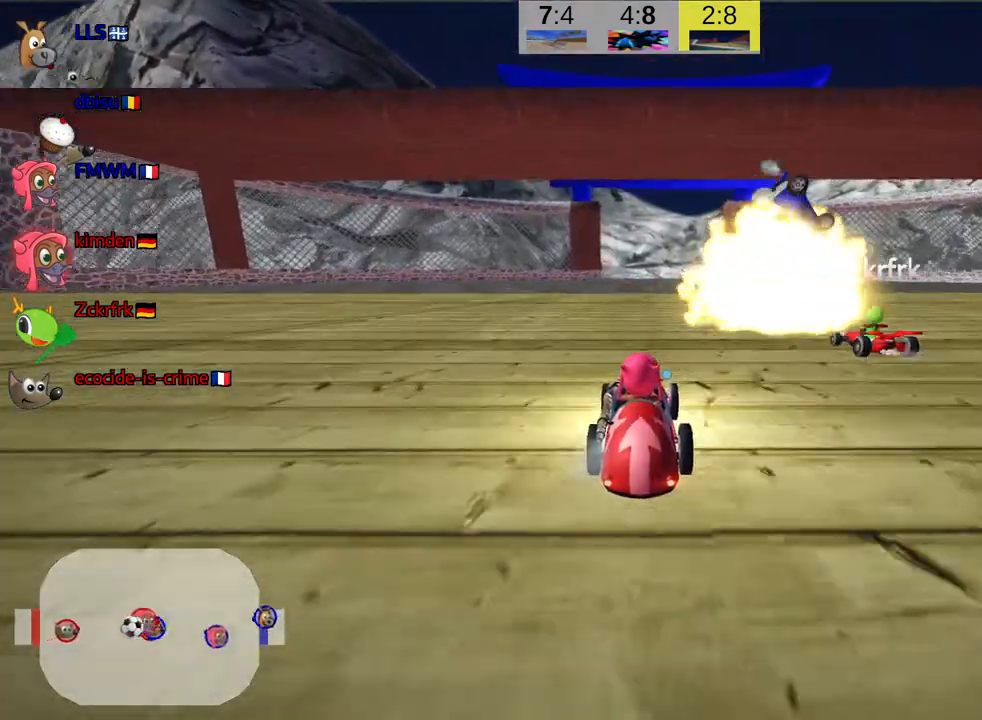
{"keys": [], "events": [[234, "right", "down"], [467, "right", "up"]]}
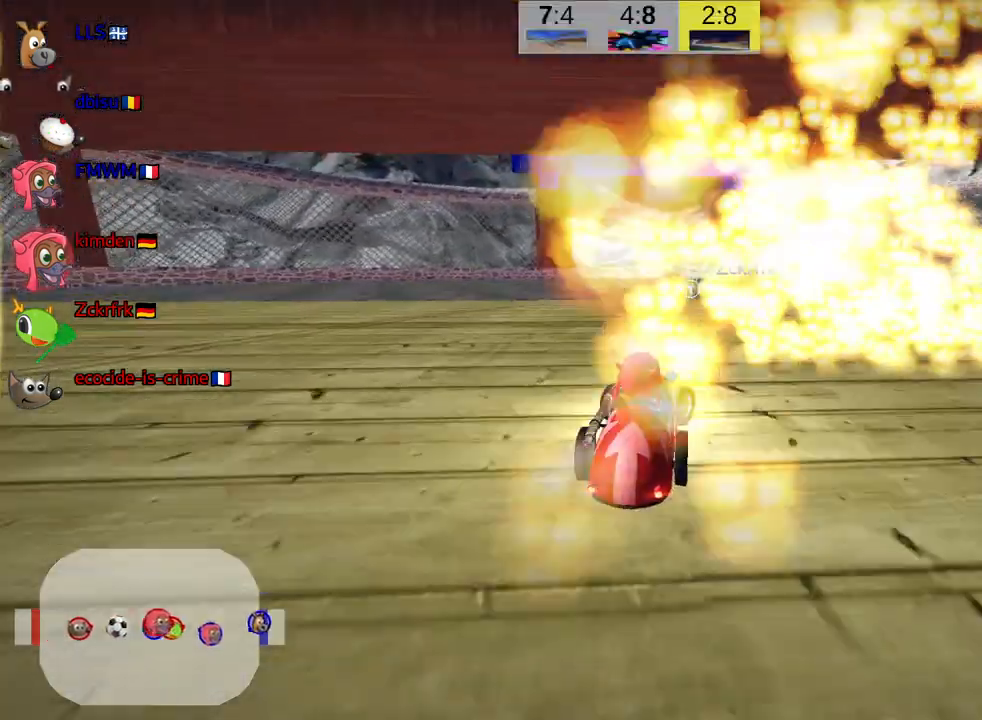
{"keys": ["left"], "events": [[417, "left", "down"]]}
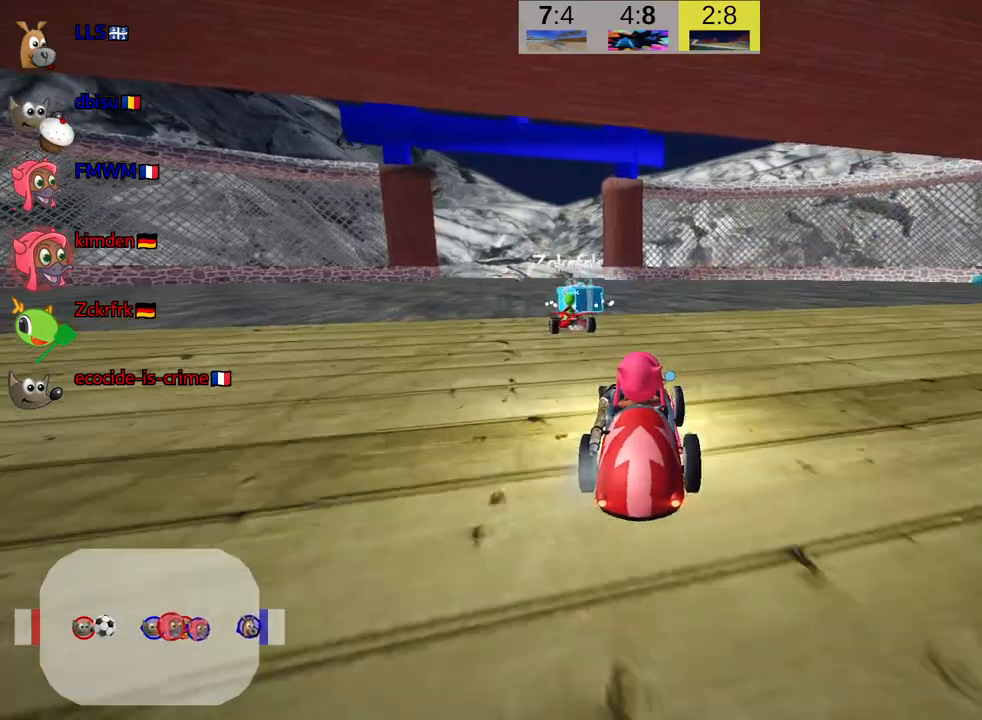
{"keys": ["down"], "events": [[34, "left", "up"], [250, "left", "down"], [384, "left", "up"], [500, "down", "down"]]}
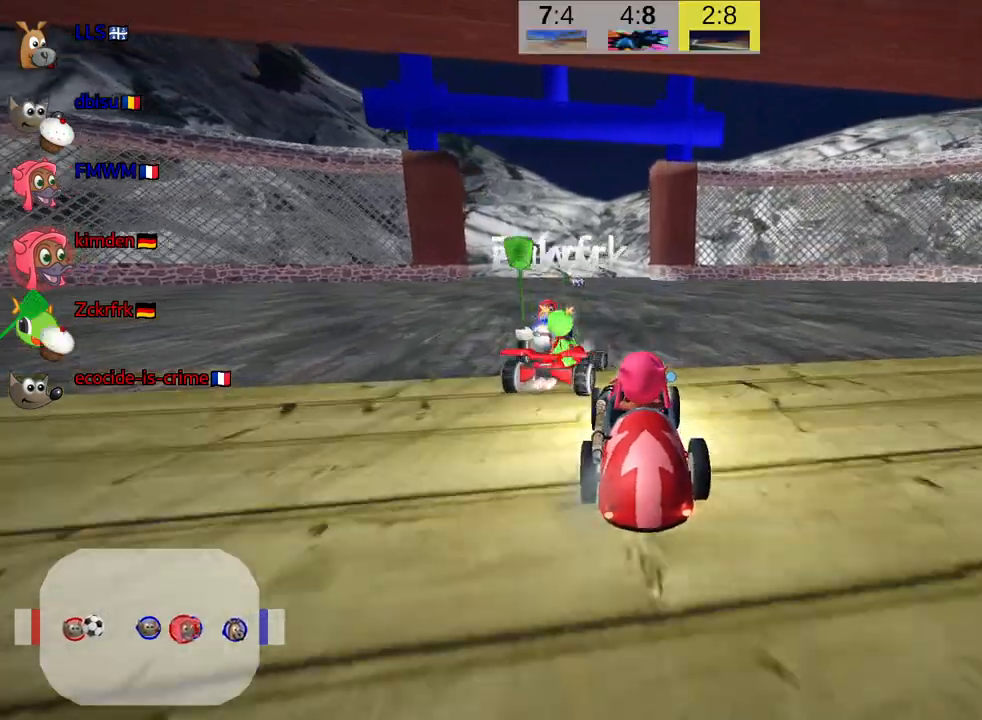
{"keys": ["down"], "events": []}
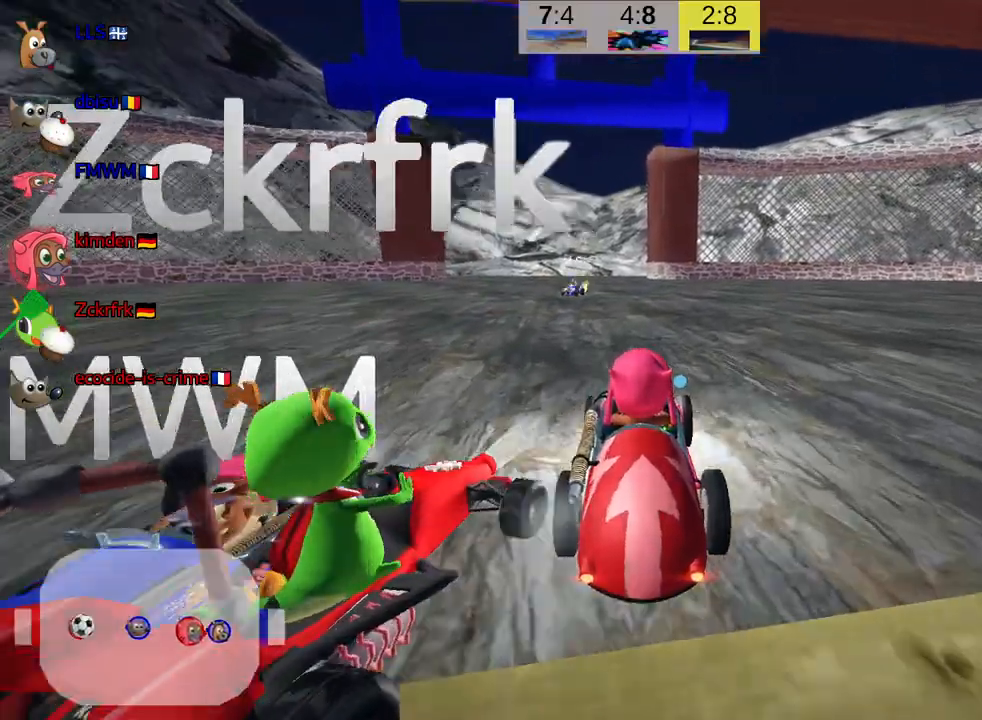
{"keys": ["down", "right"], "events": [[134, "right", "down"]]}
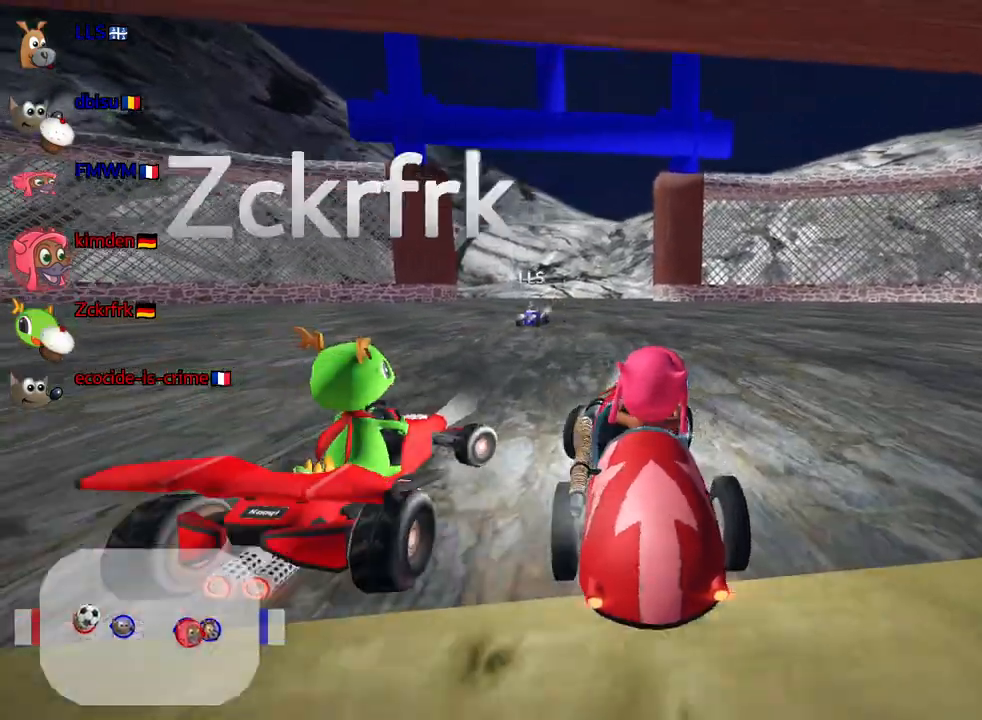
{"keys": ["right", "up"], "events": [[334, "down", "up"], [367, "right", "up"], [417, "up", "down"], [500, "right", "down"]]}
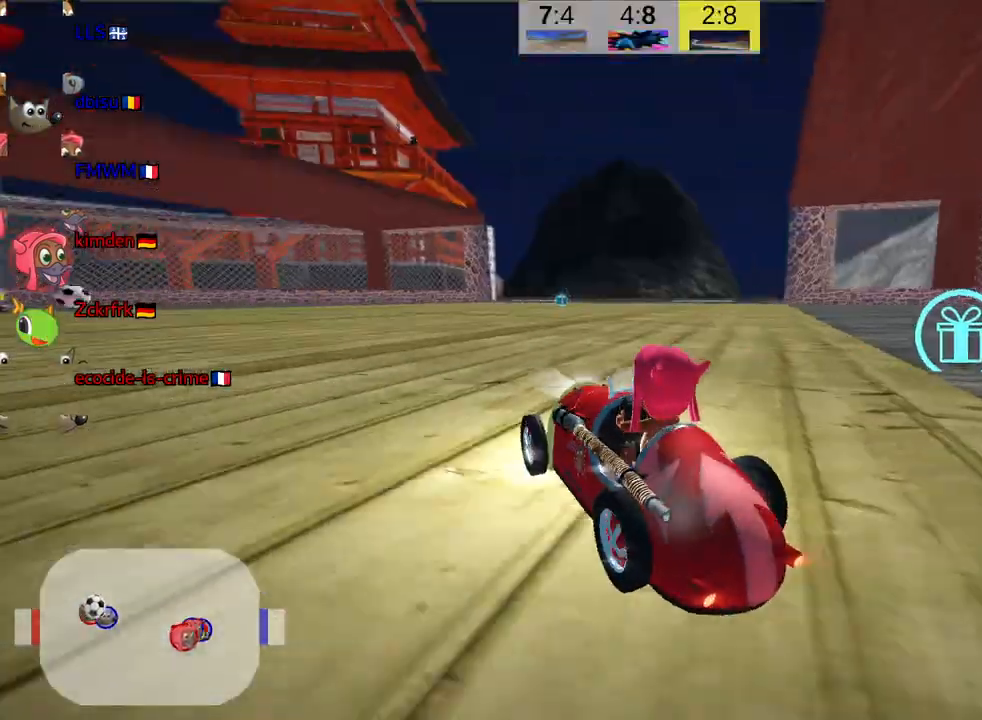
{"keys": ["left", "nitro", "skid", "up"], "events": [[300, "right", "up"], [317, "left", "down"], [350, "skid", "down"], [500, "nitro", "down"]]}
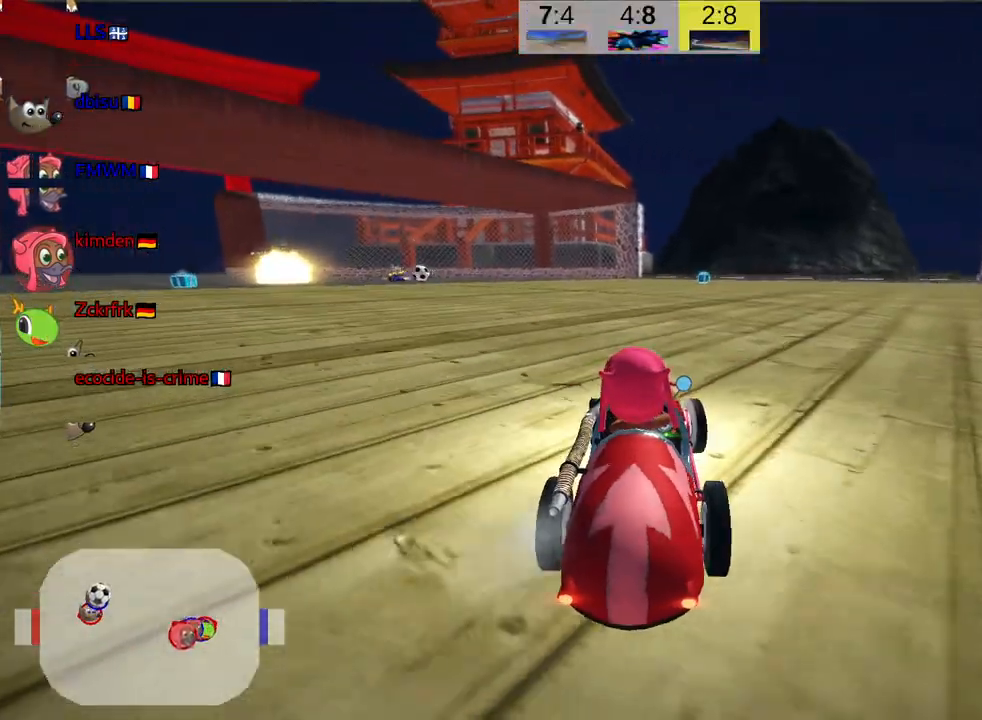
{"keys": ["left", "skid", "up"], "events": [[167, "nitro", "up"]]}
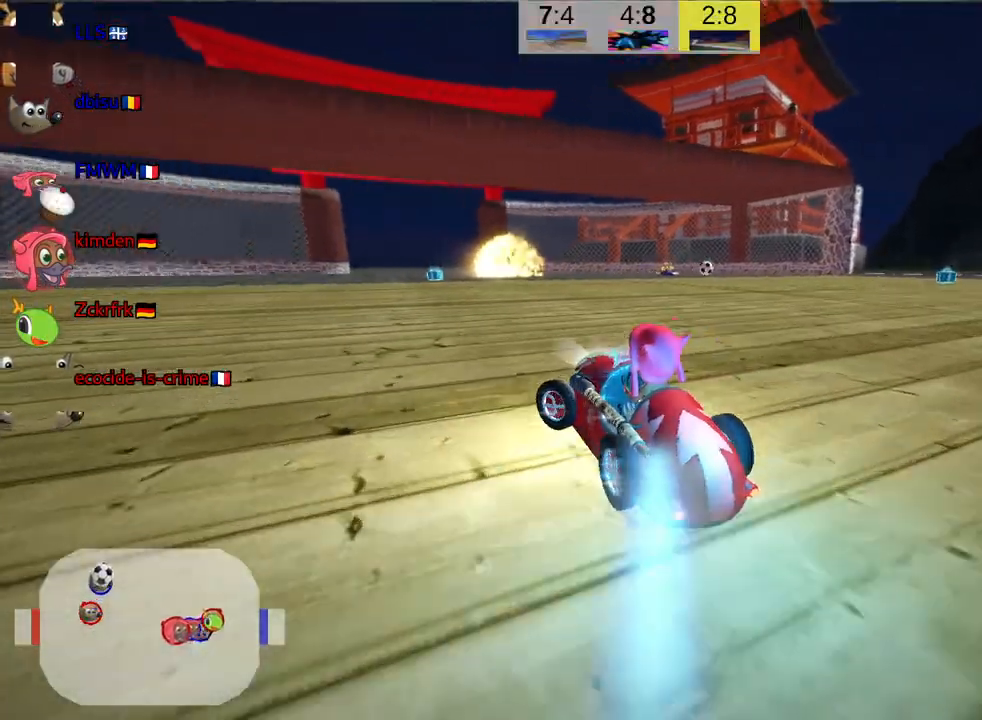
{"keys": ["right", "skid", "up"], "events": [[84, "left", "up"], [117, "right", "down"]]}
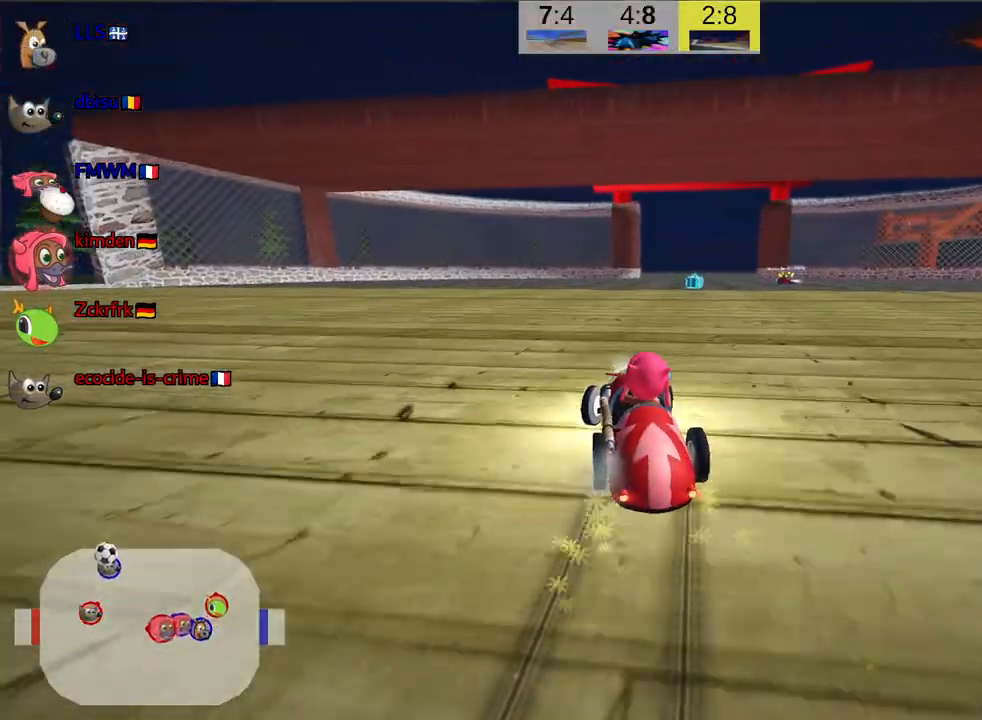
{"keys": ["up"], "events": [[267, "skid", "up"], [434, "right", "up"]]}